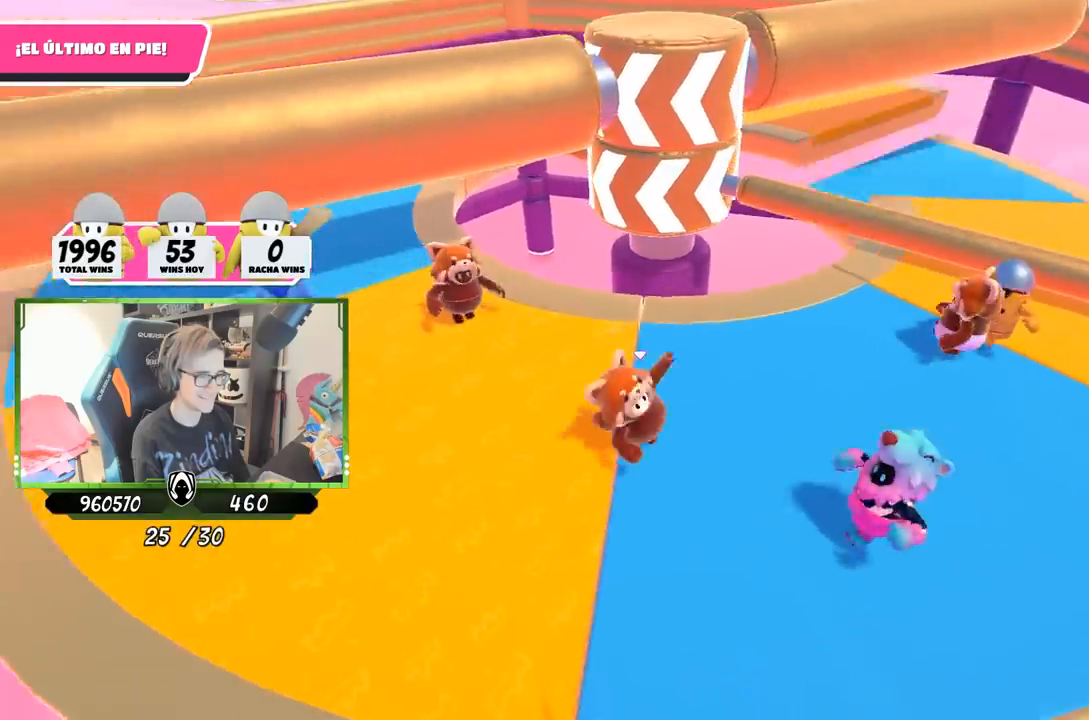
Gameplay with a controller (PlayStation layout); each line is a JSON object with the inputs held at the frame after it. "events" lists button and stick changes between this image and that frame as [ms after this image, input, new state], when the widget could be followed in between.
{"buttons": [], "left_stick": "left", "right_stick": "center", "events": []}
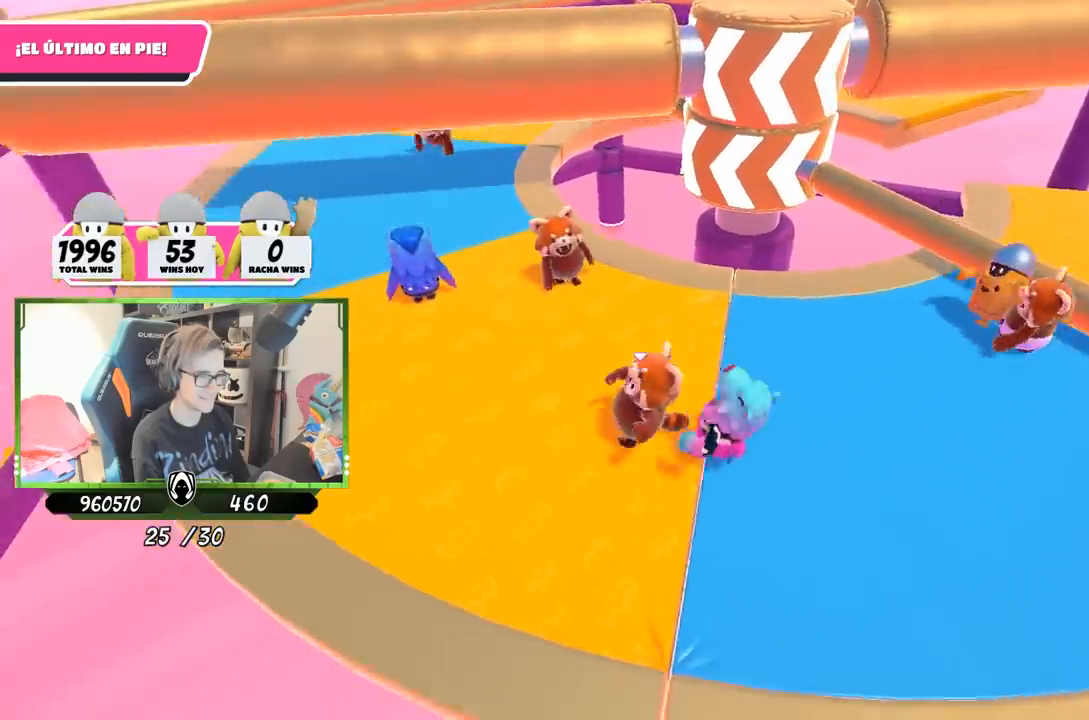
{"buttons": [], "left_stick": "up-left", "right_stick": "right", "events": [[300, "left_stick", "up-left"], [500, "right_stick", "right"]]}
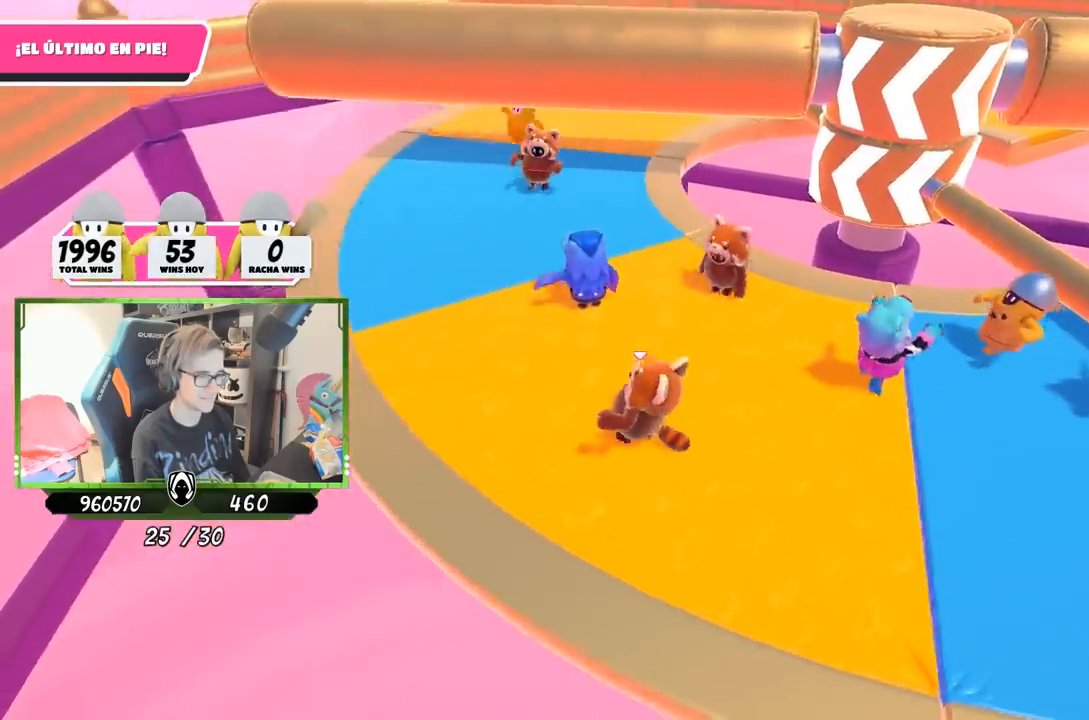
{"buttons": [], "left_stick": "up-left", "right_stick": "right", "events": []}
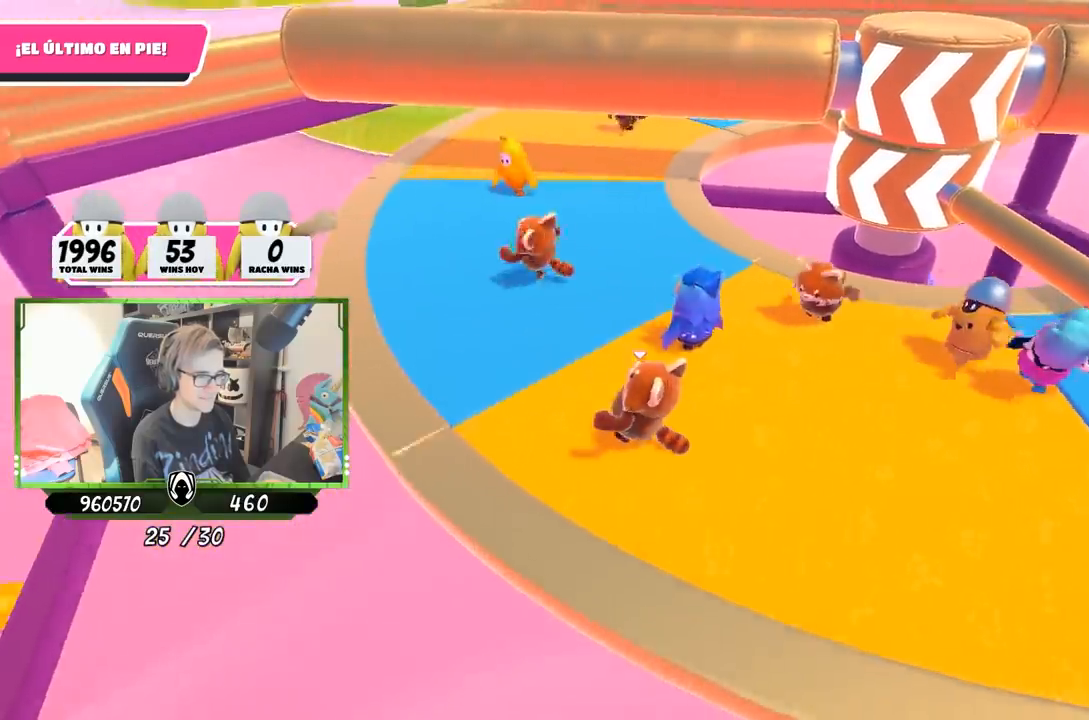
{"buttons": [], "left_stick": "up-left", "right_stick": "right", "events": []}
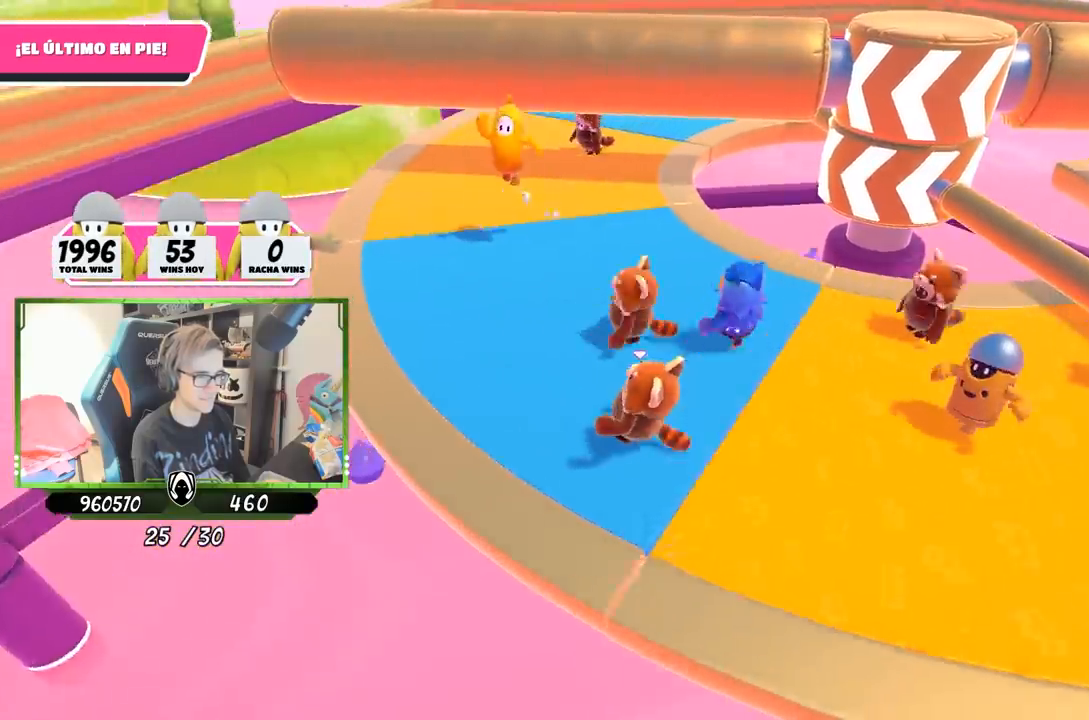
{"buttons": [], "left_stick": "right", "right_stick": "right", "events": [[300, "left_stick", "up"], [467, "left_stick", "right"]]}
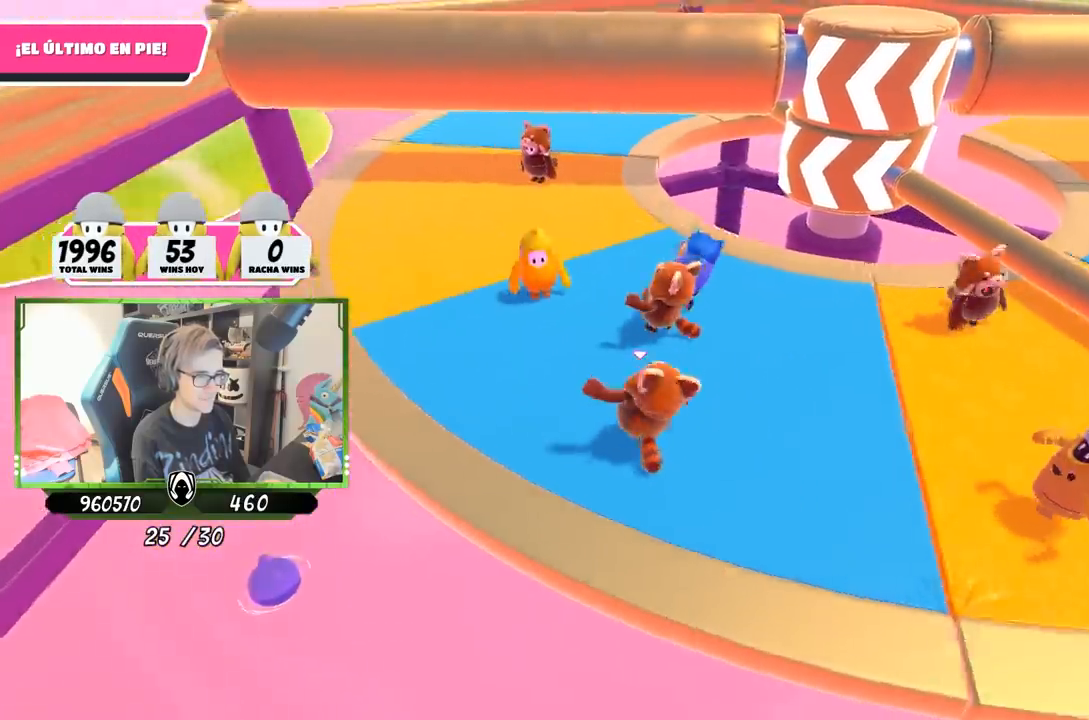
{"buttons": [], "left_stick": "right", "right_stick": "center", "events": [[167, "right_stick", "center"], [333, "CROSS", "down"], [467, "CROSS", "up"]]}
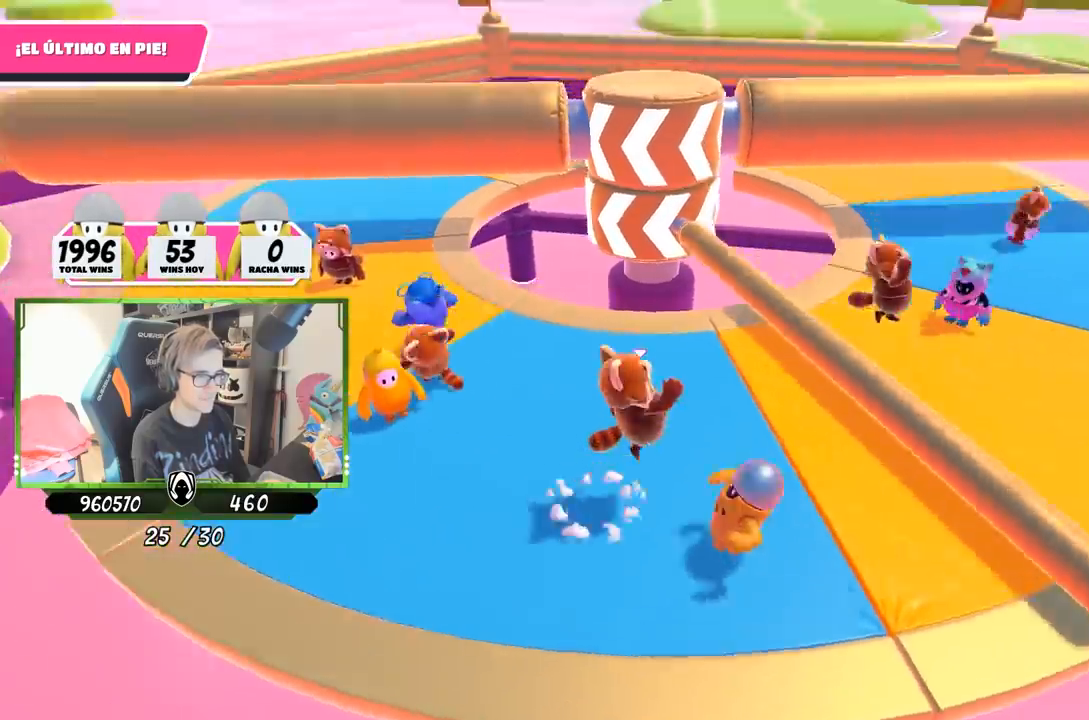
{"buttons": [], "left_stick": "right", "right_stick": "left", "events": [[100, "SQUARE", "down"], [200, "SQUARE", "up"], [233, "SQUARE", "down"], [333, "SQUARE", "up"], [433, "right_stick", "left"]]}
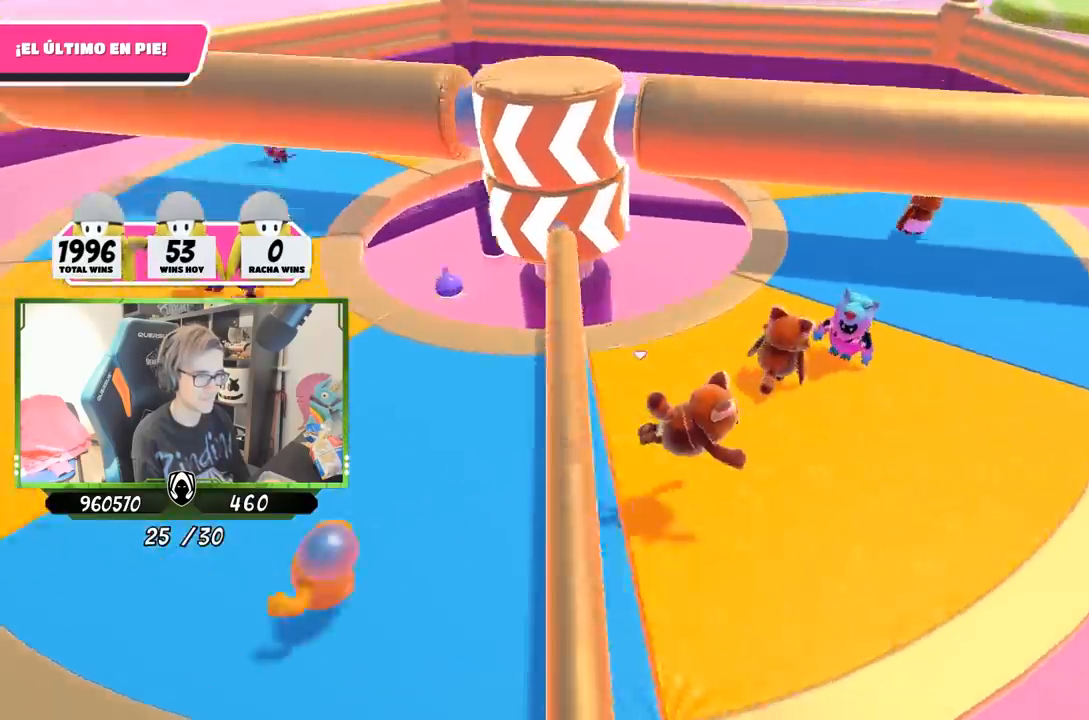
{"buttons": [], "left_stick": "left", "right_stick": "center", "events": [[33, "L2", "down"], [167, "left_stick", "down-right"], [167, "right_stick", "center"], [200, "L2", "up"], [367, "left_stick", "down-left"], [467, "left_stick", "left"]]}
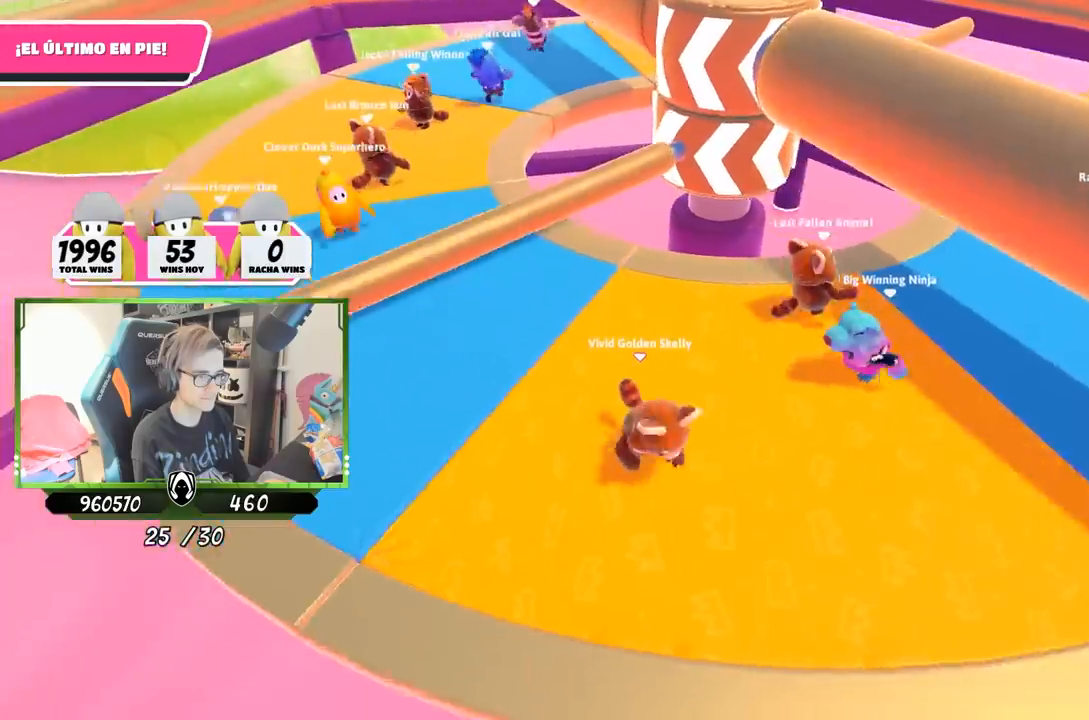
{"buttons": [], "left_stick": "up", "right_stick": "right", "events": [[200, "right_stick", "right"], [333, "left_stick", "up-left"], [433, "left_stick", "up"]]}
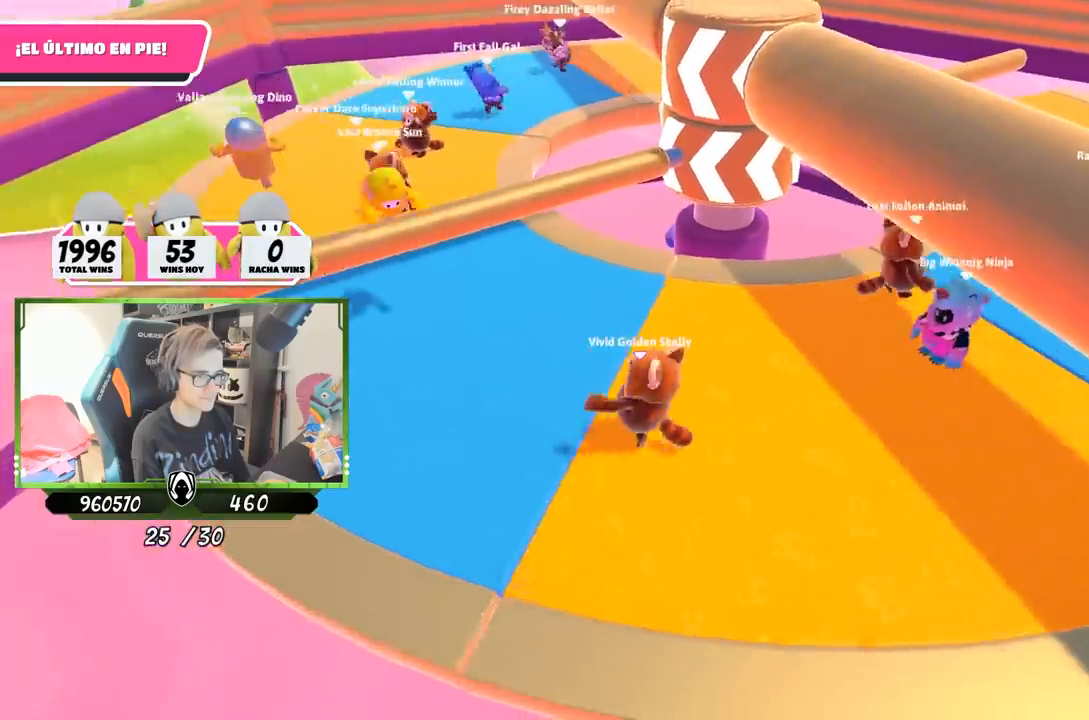
{"buttons": [], "left_stick": "down-right", "right_stick": "center", "events": [[133, "right_stick", "center"], [167, "left_stick", "right"], [200, "L2", "down"], [367, "L2", "up"], [433, "left_stick", "down-right"]]}
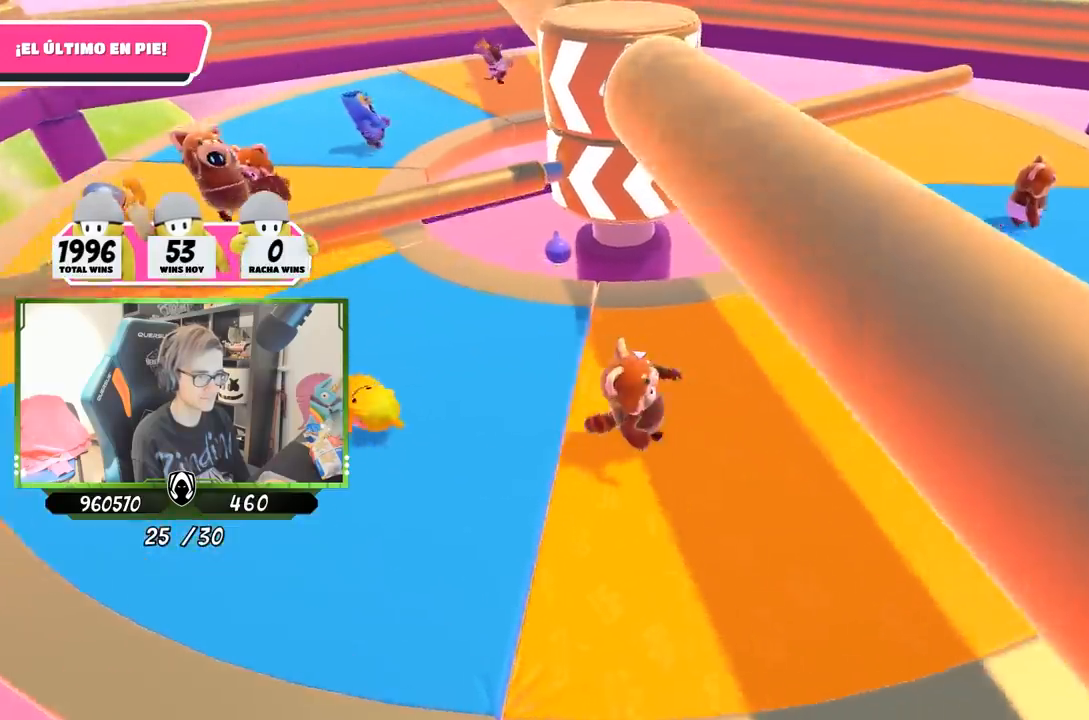
{"buttons": [], "left_stick": "left", "right_stick": "center"}
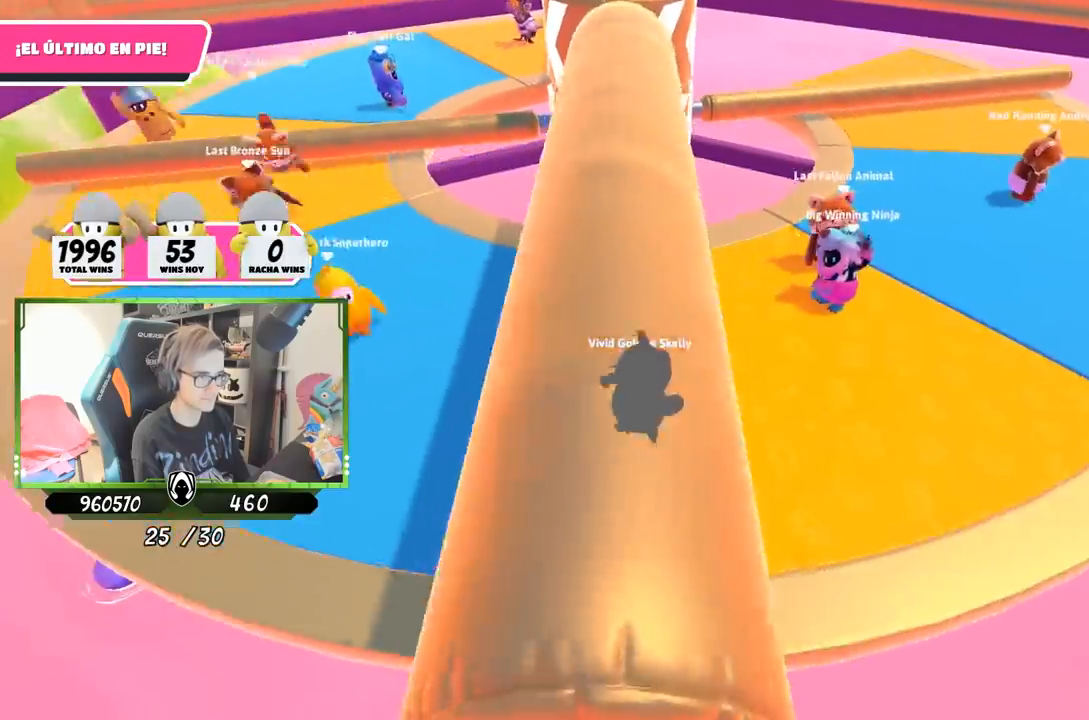
{"buttons": [], "left_stick": "right", "right_stick": "center", "events": [[67, "L2", "down"], [67, "left_stick", "up"], [200, "left_stick", "up-right"], [233, "L2", "up"], [333, "left_stick", "right"]]}
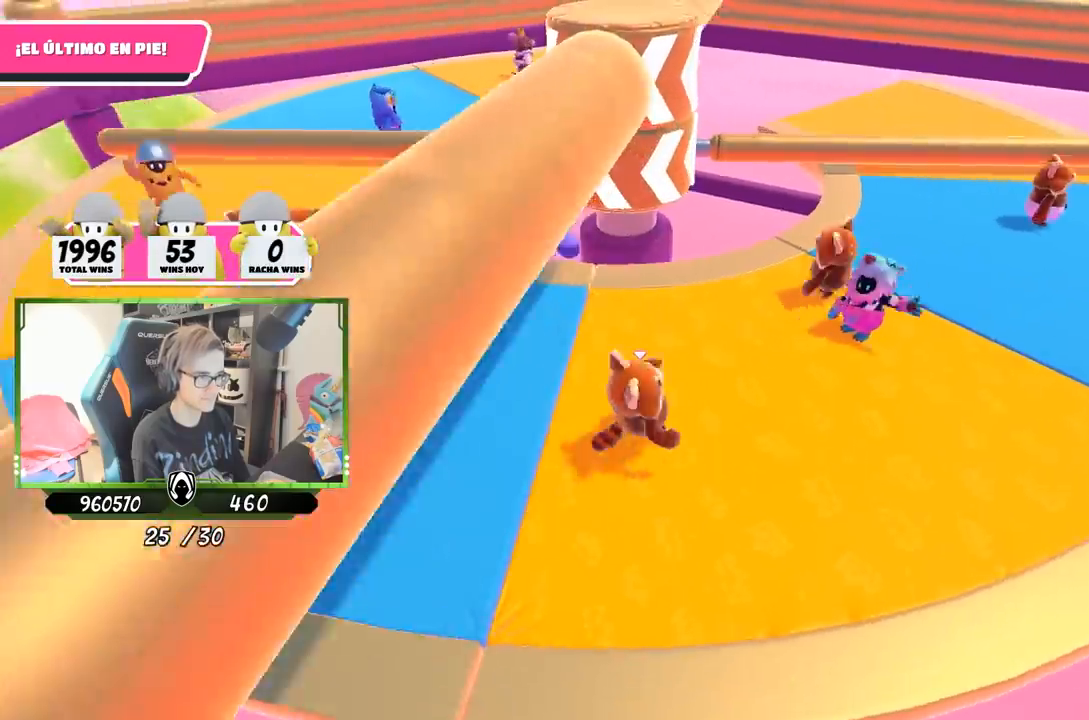
{"buttons": [], "left_stick": "up-right", "right_stick": "left", "events": [[33, "left_stick", "down-right"], [367, "right_stick", "left"], [400, "left_stick", "right"], [500, "left_stick", "up-right"]]}
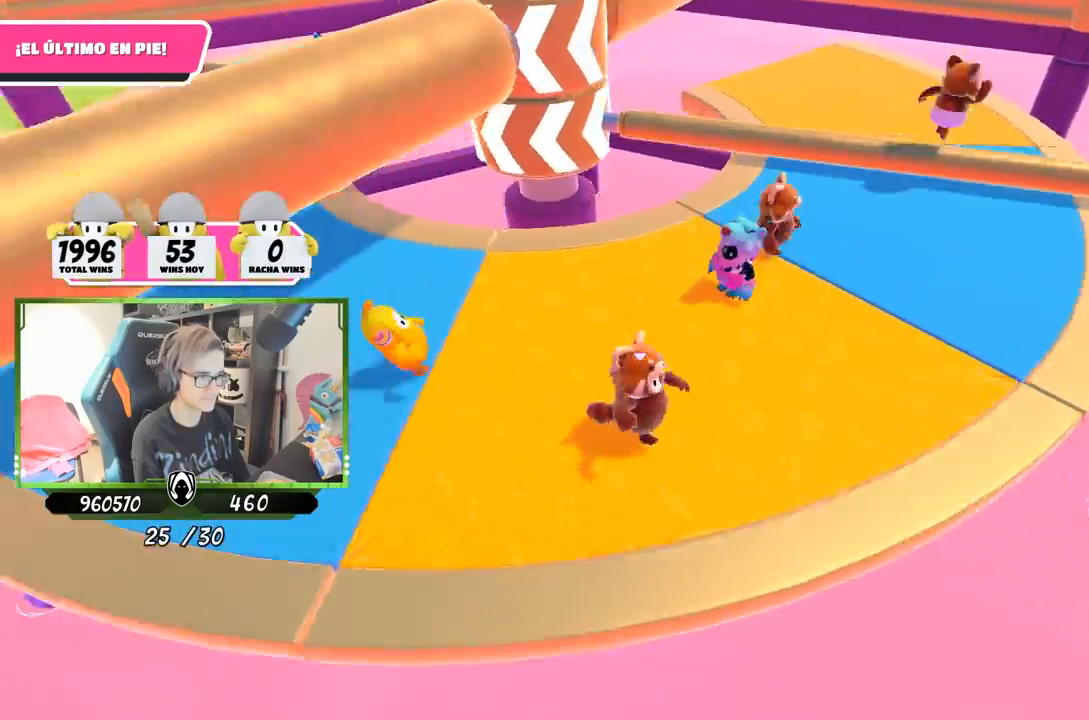
{"buttons": [], "left_stick": "left", "right_stick": "center", "events": [[100, "left_stick", "left"], [200, "right_stick", "center"], [267, "L2", "down"], [433, "L2", "up"]]}
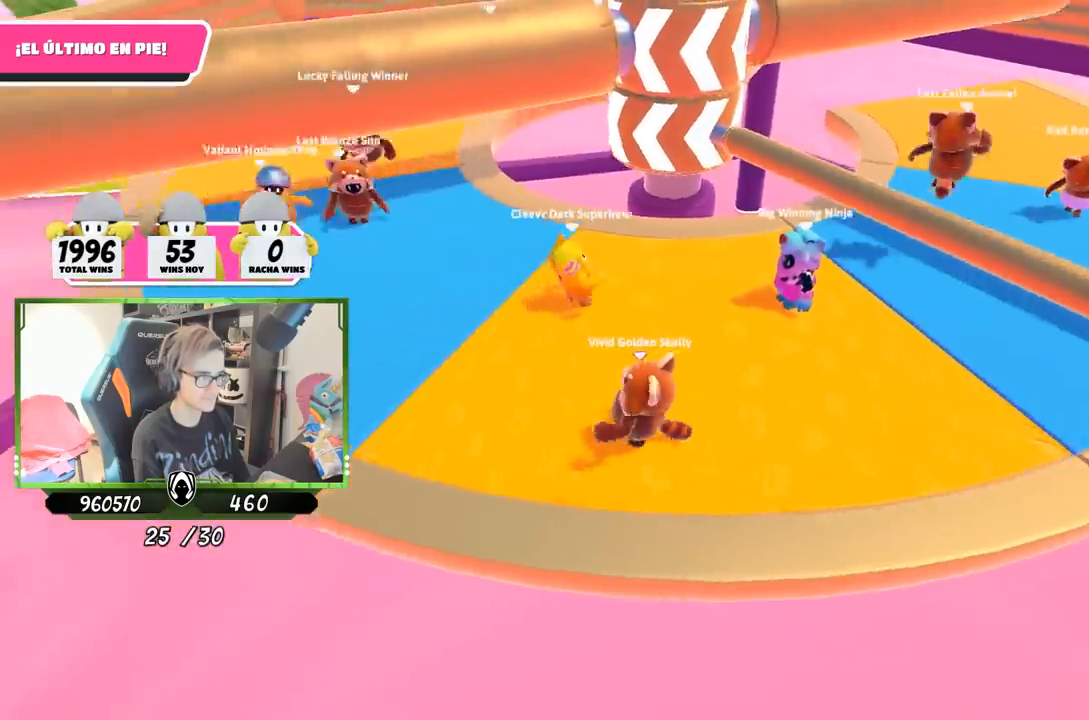
{"buttons": [], "left_stick": "up-left", "right_stick": "center", "events": [[100, "left_stick", "up-left"], [233, "L2", "down"], [400, "L2", "up"]]}
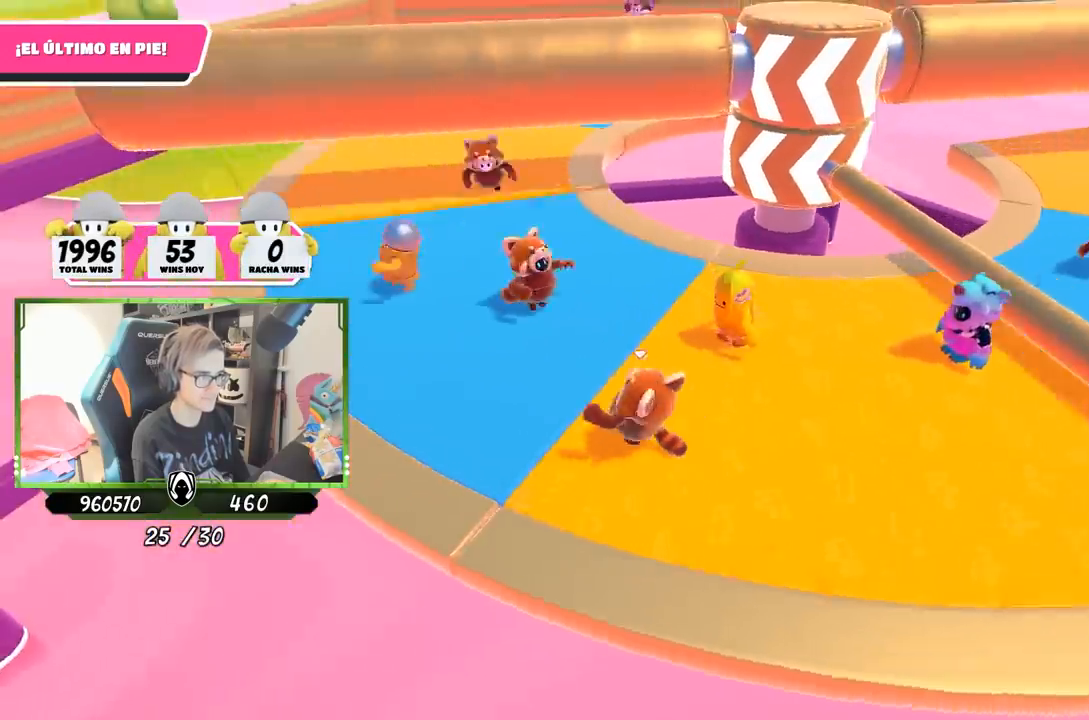
{"buttons": [], "left_stick": "right", "right_stick": "center", "events": [[100, "right_stick", "right"], [300, "L2", "down"], [333, "left_stick", "up"], [433, "L2", "up"], [433, "left_stick", "right"], [500, "right_stick", "center"]]}
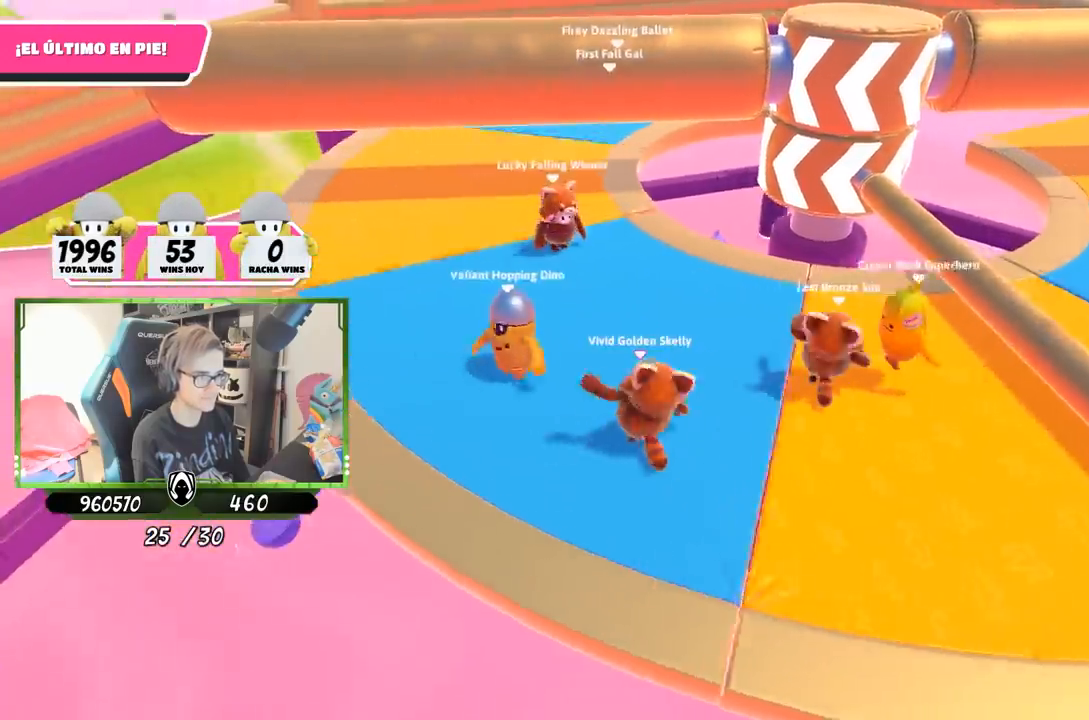
{"buttons": ["L2"], "left_stick": "down-right", "right_stick": "center", "events": [[300, "CROSS", "down"], [400, "L2", "down"], [433, "left_stick", "down-right"], [467, "CROSS", "up"]]}
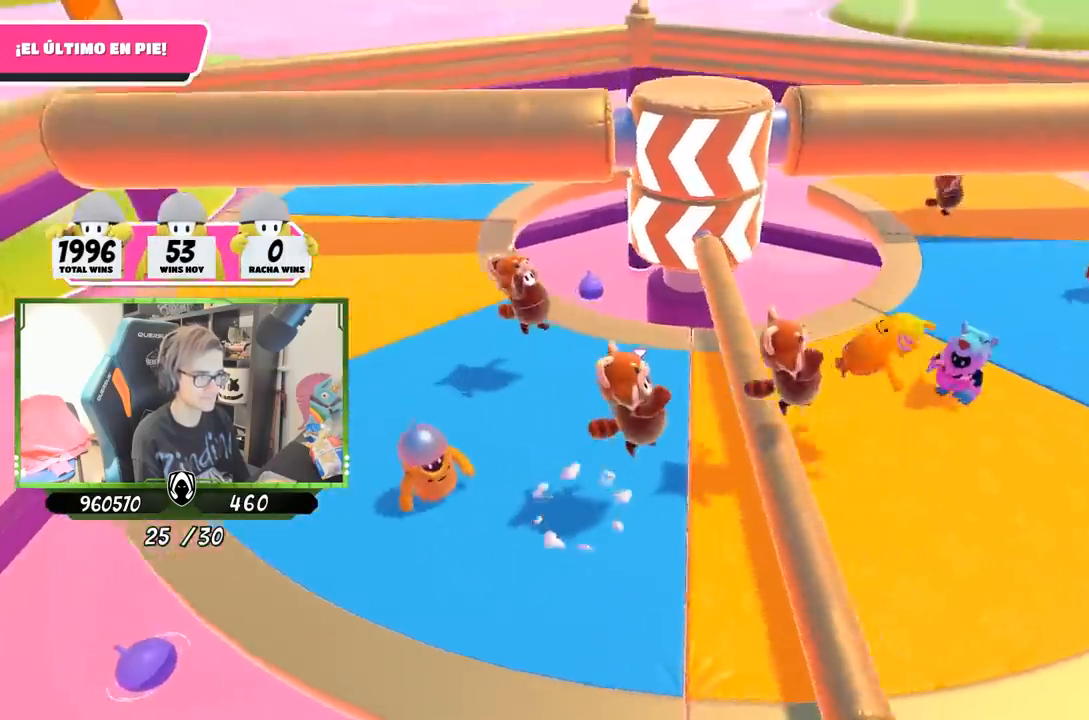
{"buttons": [], "left_stick": "left", "right_stick": "center", "events": [[33, "L2", "up"], [133, "left_stick", "down"], [267, "right_stick", "up"], [300, "left_stick", "left"], [367, "L2", "down"], [433, "right_stick", "center"], [500, "L2", "up"]]}
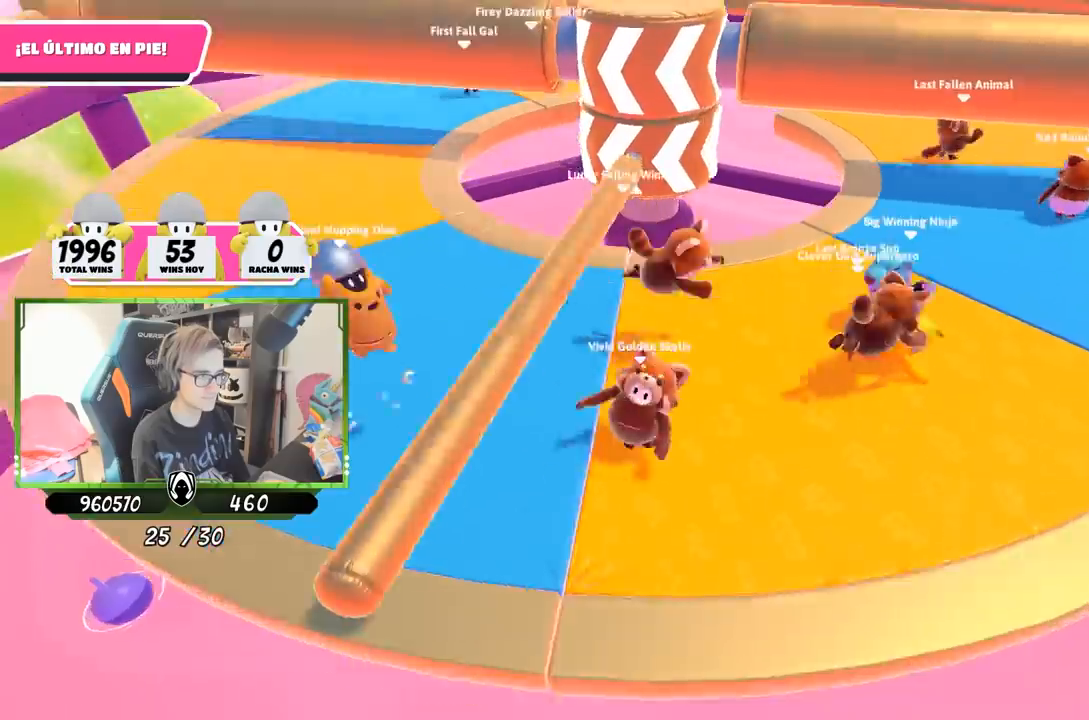
{"buttons": [], "left_stick": "up", "right_stick": "center", "events": [[133, "right_stick", "down"], [233, "left_stick", "up"], [333, "L2", "down"], [433, "right_stick", "center"], [467, "L2", "up"]]}
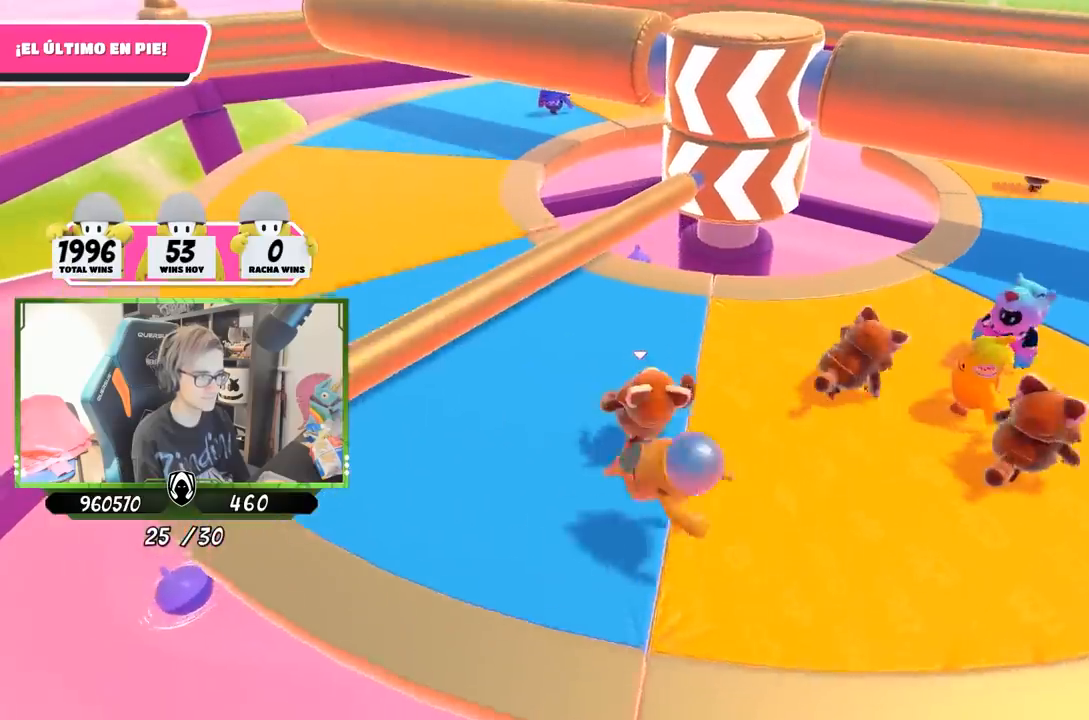
{"buttons": [], "left_stick": "down-right", "right_stick": "center", "events": [[67, "left_stick", "up-left"], [167, "left_stick", "up"], [333, "left_stick", "down-right"]]}
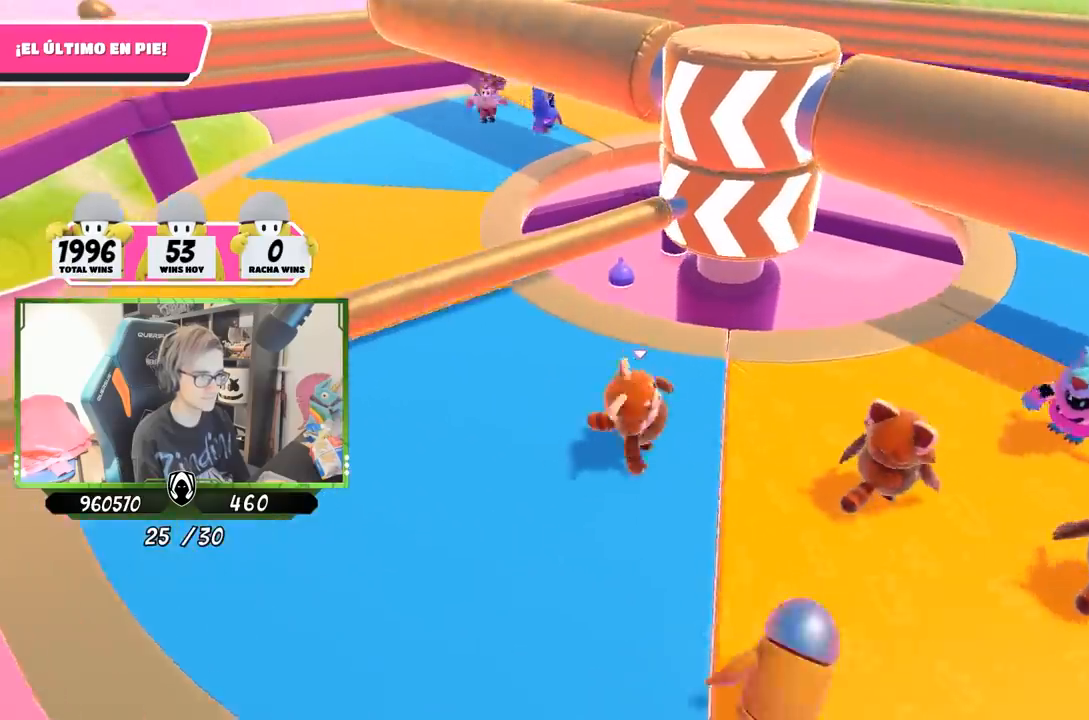
{"buttons": [], "left_stick": "left", "right_stick": "center", "events": [[67, "right_stick", "down"], [200, "right_stick", "center"], [333, "left_stick", "down-left"], [400, "left_stick", "left"]]}
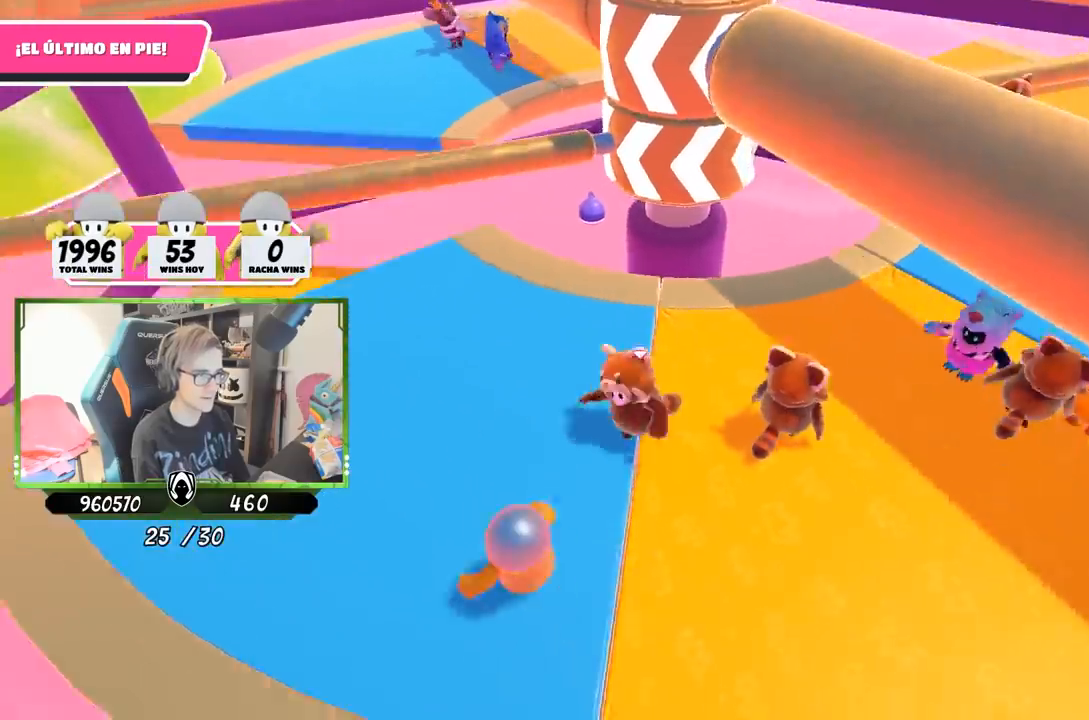
{"buttons": [], "left_stick": "right", "right_stick": "center", "events": [[167, "left_stick", "up"], [267, "left_stick", "right"]]}
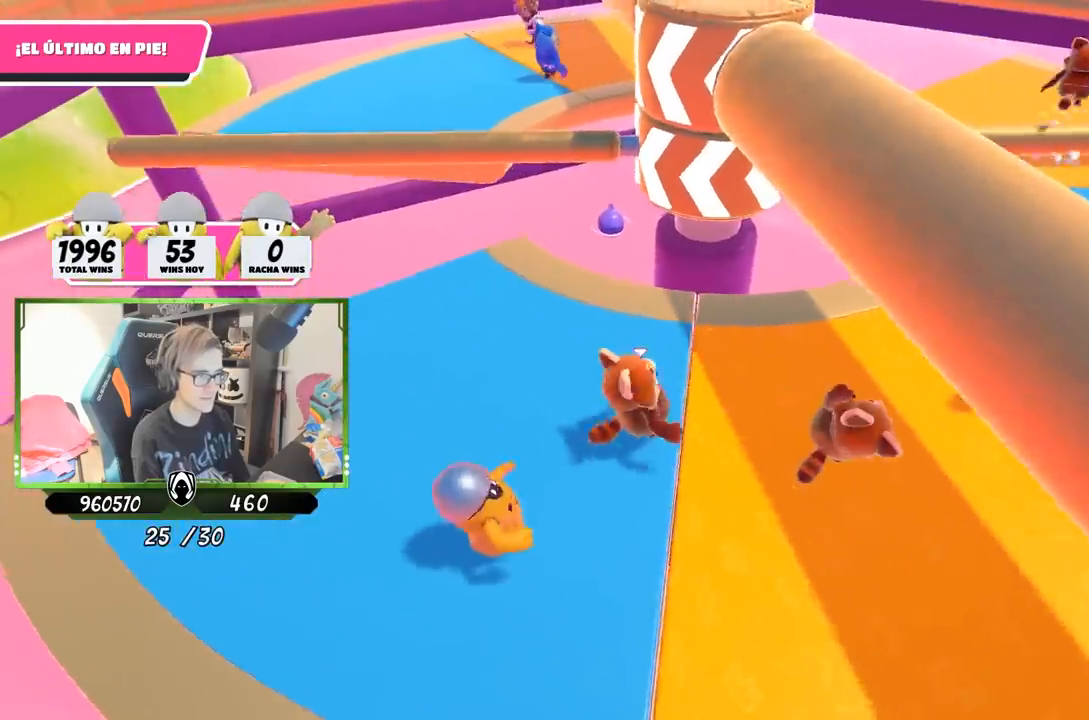
{"buttons": [], "left_stick": "up", "right_stick": "right", "events": [[33, "left_stick", "down-right"], [233, "left_stick", "left"], [267, "right_stick", "right"], [467, "left_stick", "up"]]}
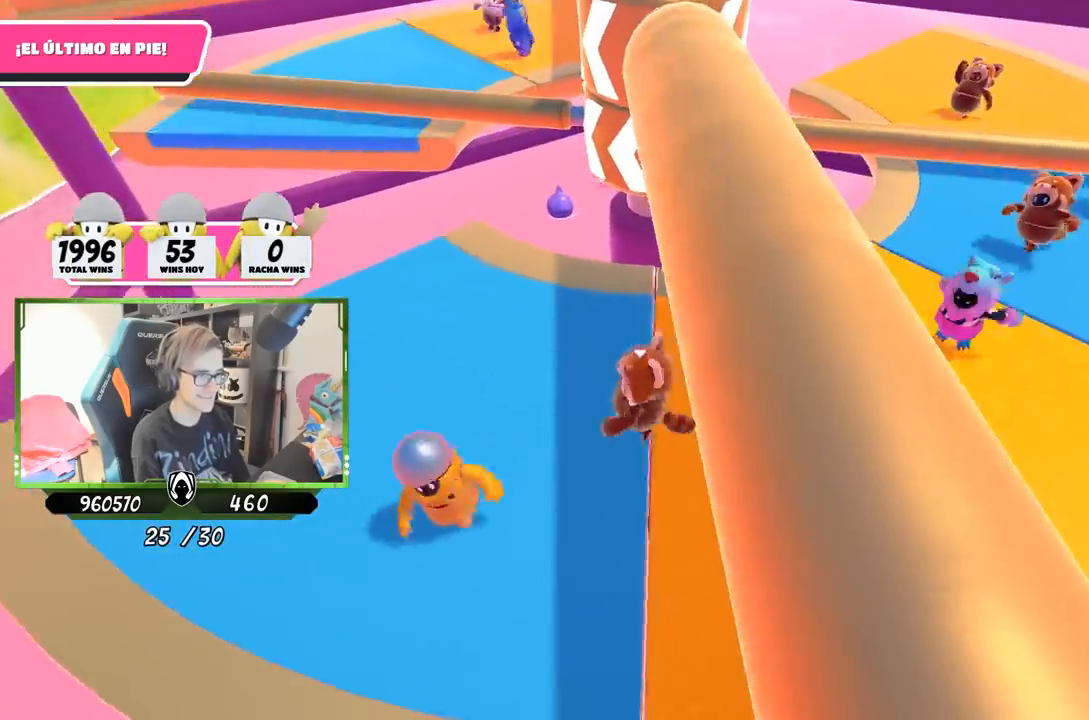
{"buttons": [], "left_stick": "down-left", "right_stick": "right", "events": [[300, "left_stick", "center"], [367, "left_stick", "left"], [500, "left_stick", "down-left"]]}
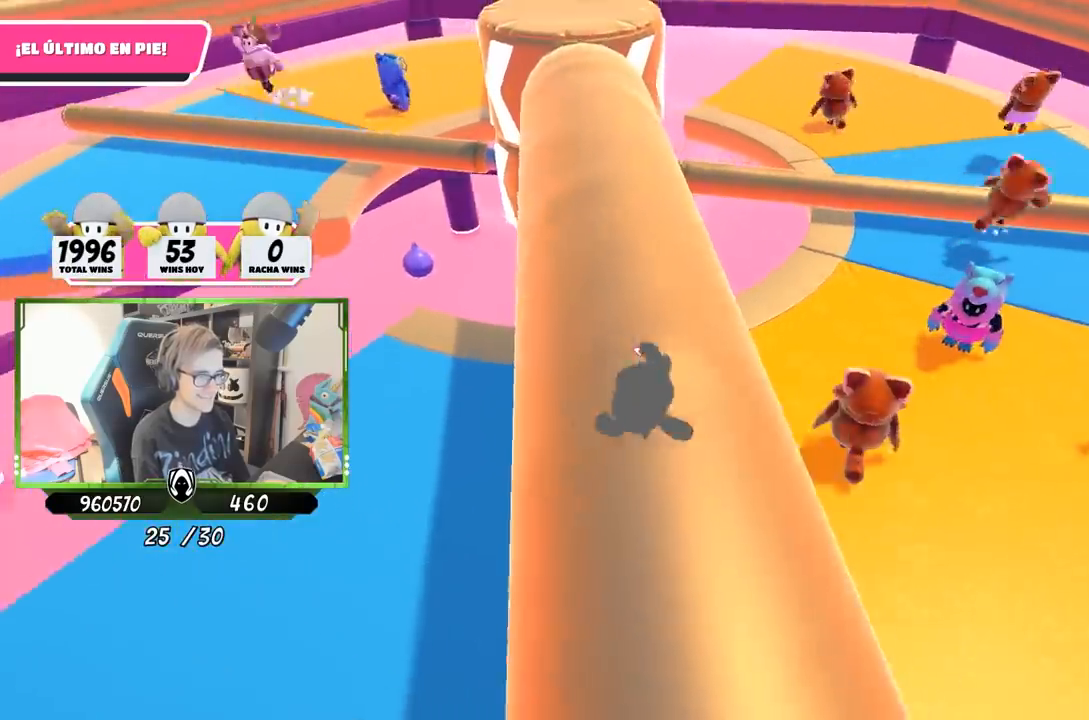
{"buttons": [], "left_stick": "left", "right_stick": "center", "events": [[33, "left_stick", "down-right"], [167, "right_stick", "center"], [267, "left_stick", "left"]]}
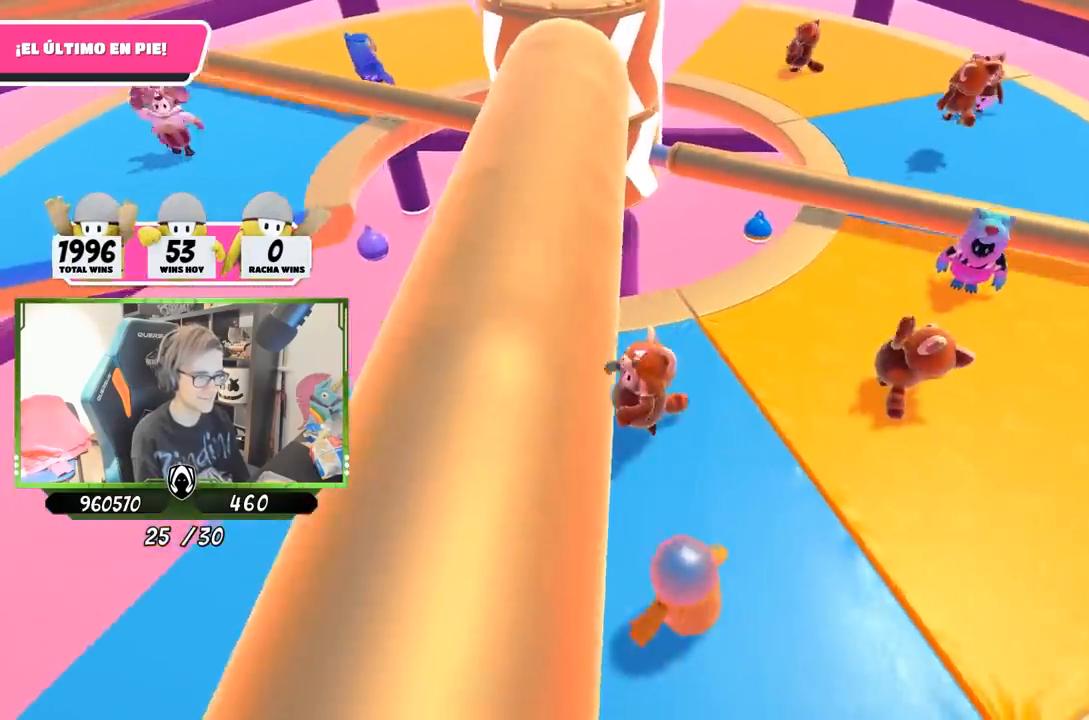
{"buttons": [], "left_stick": "down-left", "right_stick": "center", "events": [[67, "left_stick", "up"], [267, "left_stick", "right"], [500, "left_stick", "down-left"]]}
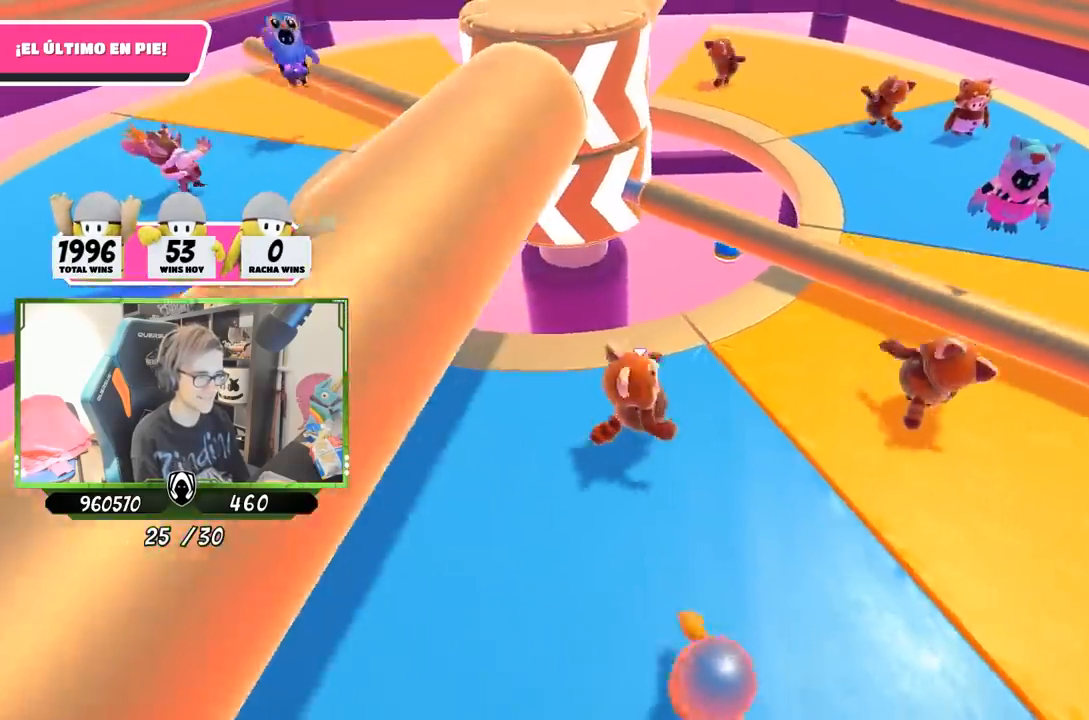
{"buttons": ["CROSS"], "left_stick": "right", "right_stick": "center", "events": [[33, "left_stick", "left"], [200, "left_stick", "up-right"], [367, "CROSS", "down"], [433, "left_stick", "right"]]}
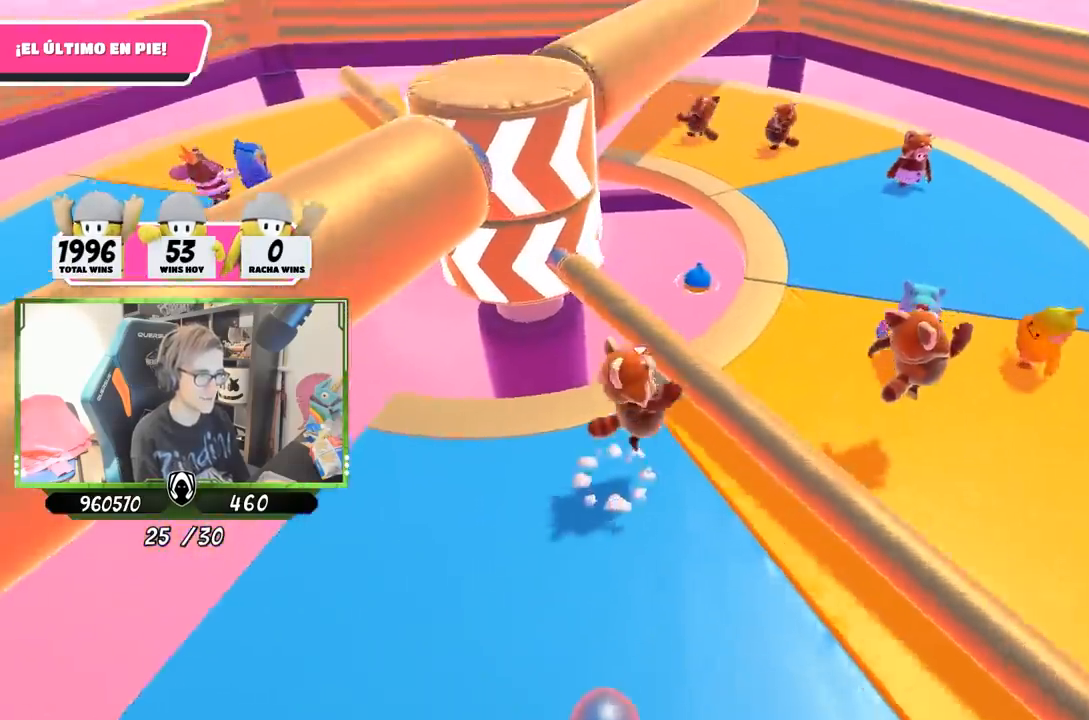
{"buttons": [], "left_stick": "up-right", "right_stick": "down-left", "events": [[100, "CROSS", "up"], [100, "left_stick", "left"], [267, "left_stick", "up-right"], [400, "right_stick", "down-left"]]}
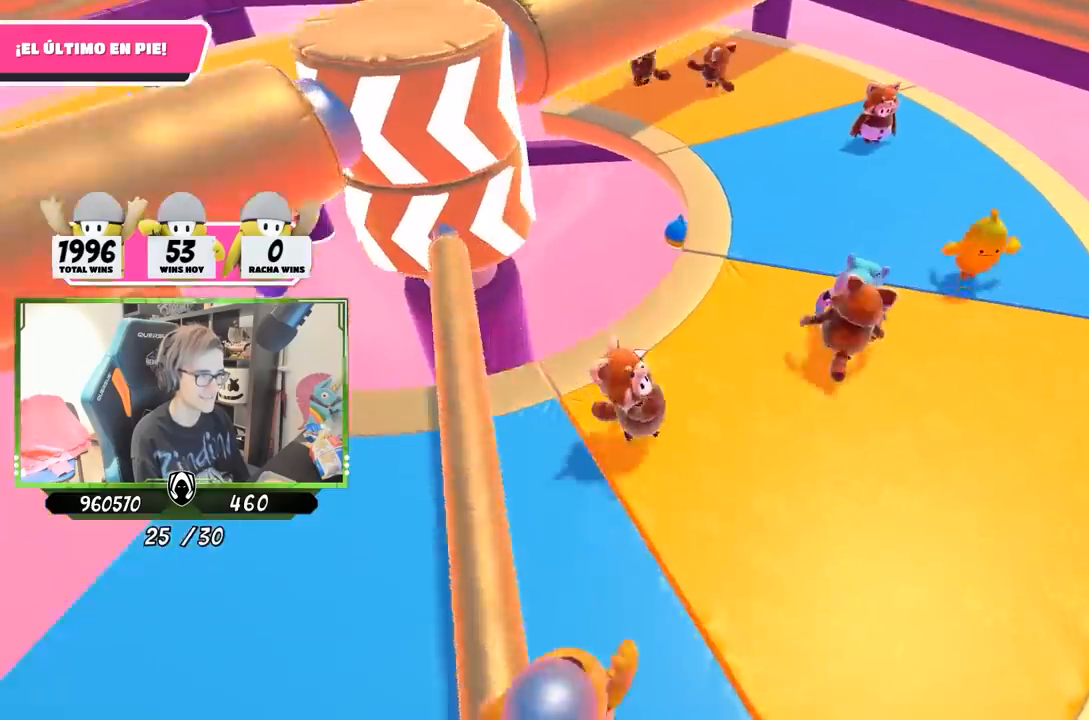
{"buttons": [], "left_stick": "up-right", "right_stick": "center", "events": [[200, "right_stick", "left"], [467, "right_stick", "center"]]}